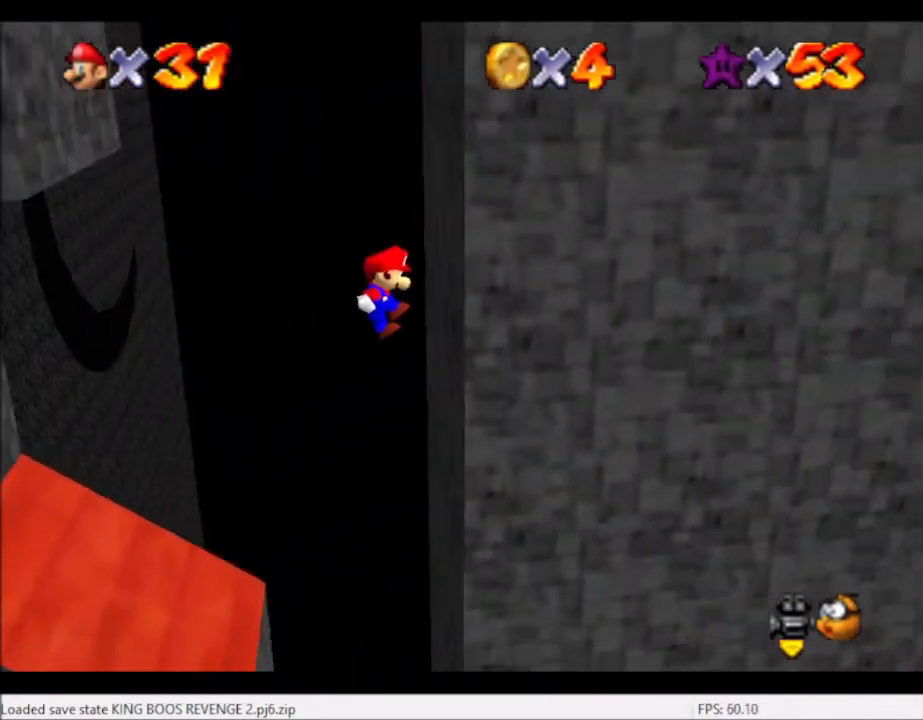
Gameplay with a controller (Xbox layout); each line is a JSON object with the inputs held at the frame after it. "events" lists button and stick changes between this image and that frame as [ms after this image, input, new state], when the widget could be followed in between. Not read: L3 R3.
{"buttons": ["A"], "left_stick": "left", "right_stick": "center", "events": [[167, "A", "down"], [167, "left_stick", "down-left"], [267, "left_stick", "left"]]}
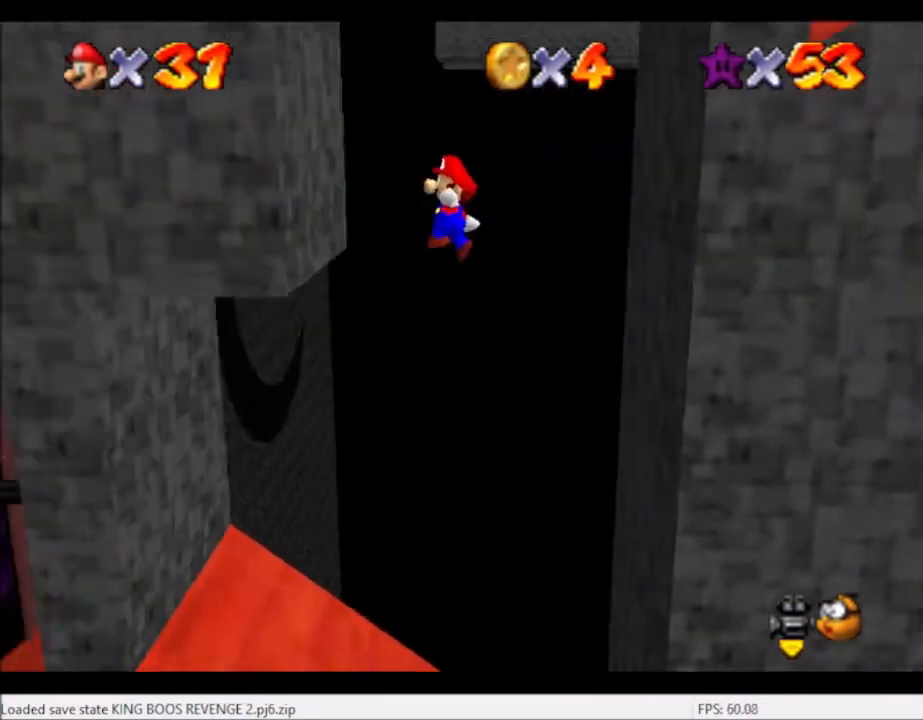
{"buttons": [], "left_stick": "right", "right_stick": "center", "events": [[166, "A", "up"], [233, "left_stick", "center"], [333, "A", "down"], [333, "left_stick", "right"], [500, "A", "up"]]}
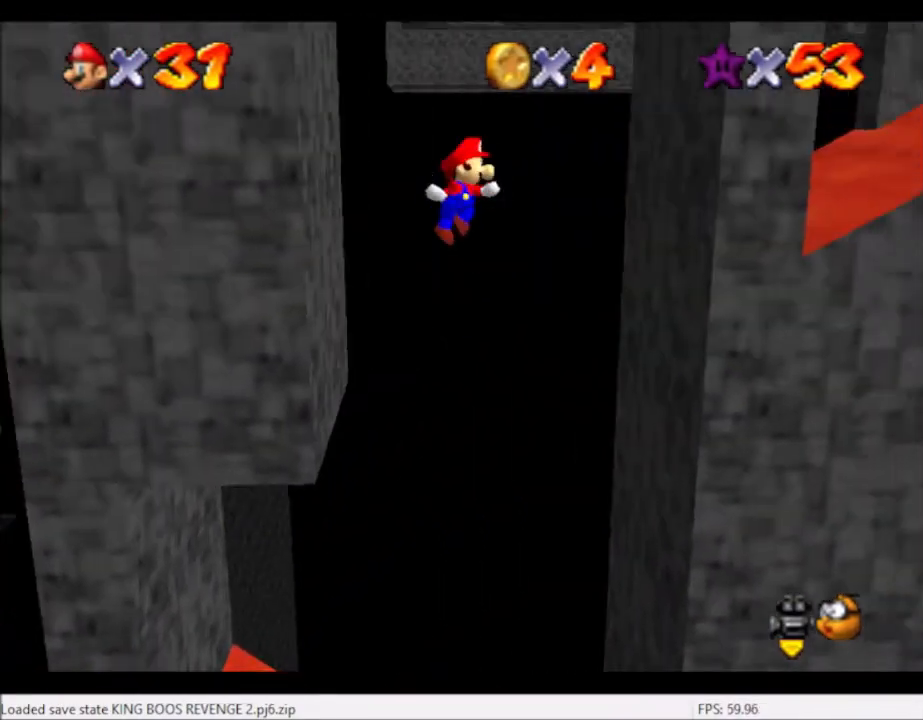
{"buttons": ["A"], "left_stick": "left", "right_stick": "center", "events": [[300, "left_stick", "center"], [467, "A", "down"], [467, "left_stick", "left"]]}
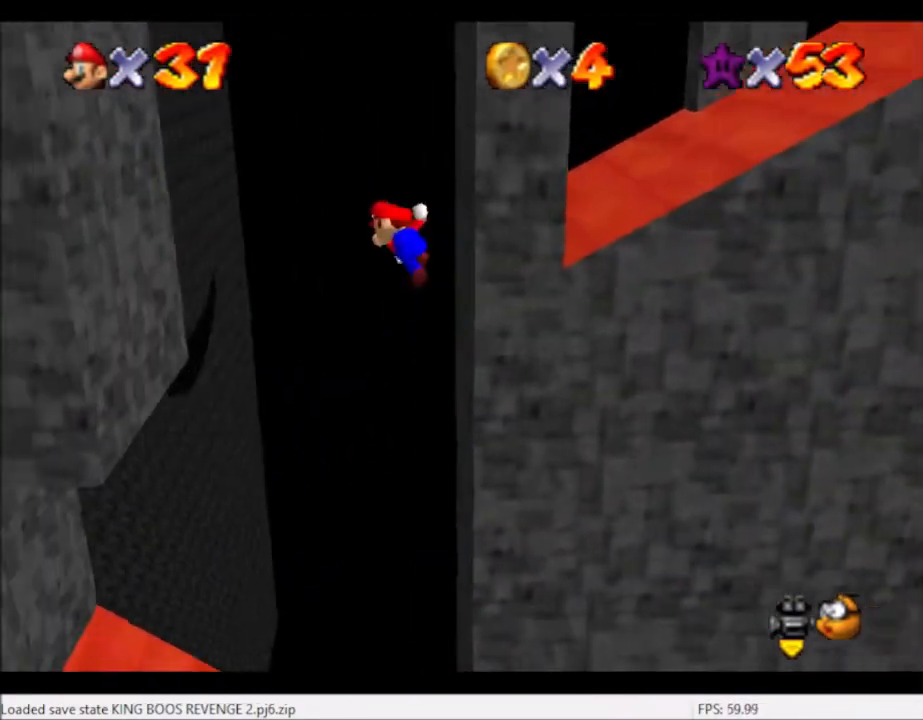
{"buttons": [], "left_stick": "left", "right_stick": "center", "events": [[433, "A", "up"]]}
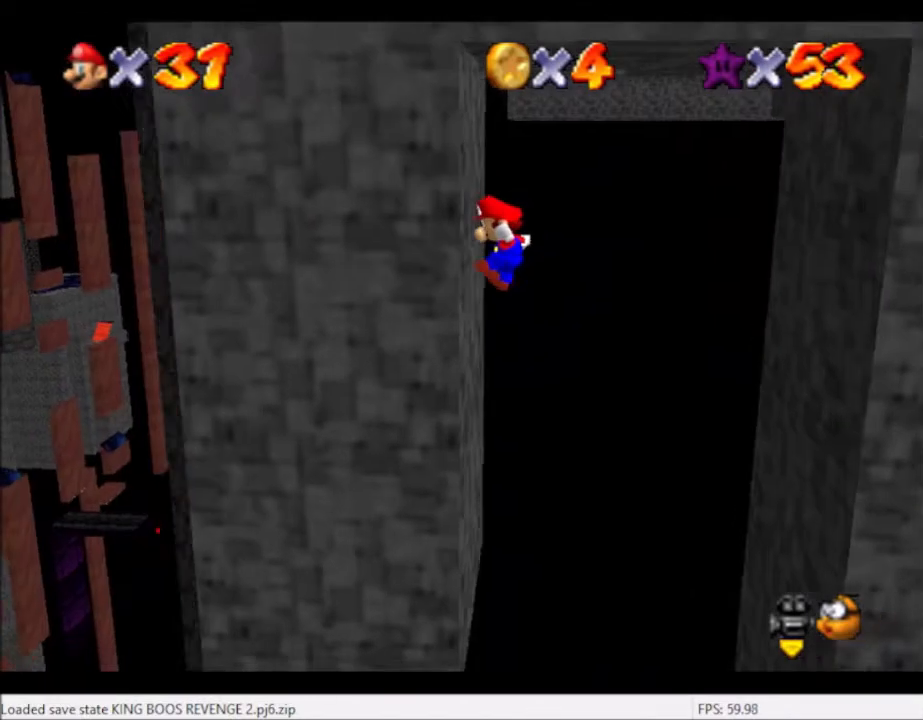
{"buttons": ["A"], "left_stick": "right", "right_stick": "center", "events": [[33, "left_stick", "center"], [100, "left_stick", "down-right"], [134, "A", "down"], [267, "left_stick", "right"]]}
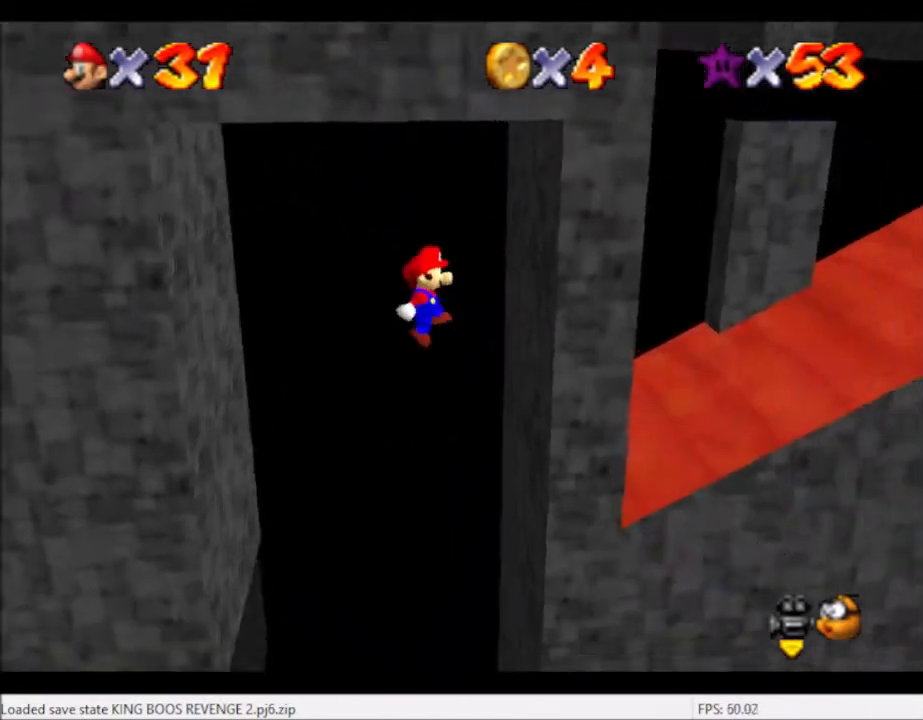
{"buttons": ["A"], "left_stick": "left", "right_stick": "center", "events": [[66, "left_stick", "up-right"], [200, "A", "up"], [267, "left_stick", "left"], [300, "A", "down"]]}
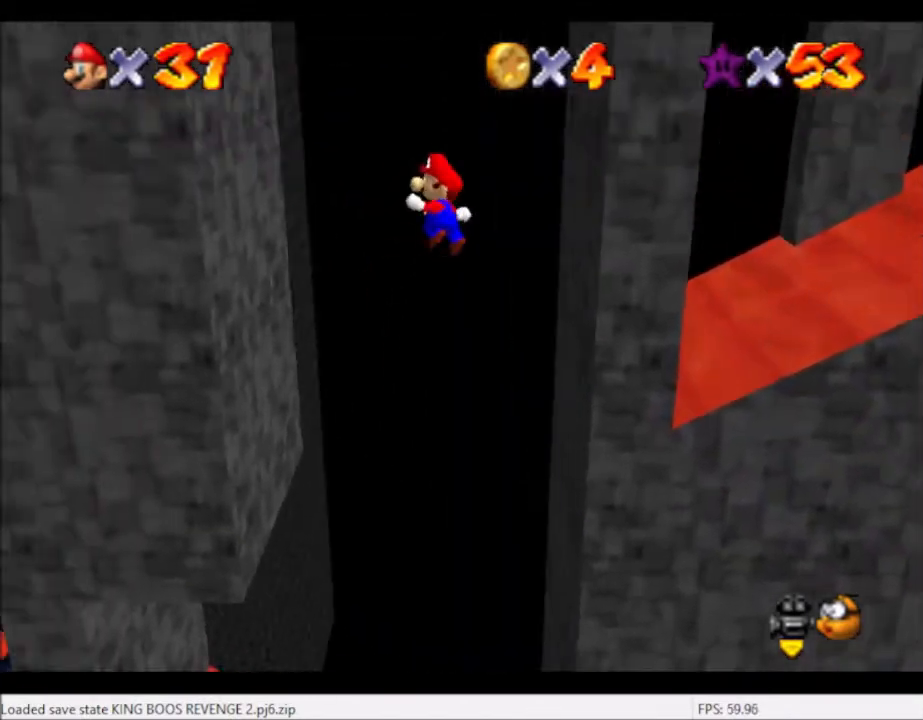
{"buttons": ["A"], "left_stick": "down-right", "right_stick": "center", "events": [[67, "A", "up"], [334, "left_stick", "center"], [434, "A", "down"], [434, "left_stick", "down-right"]]}
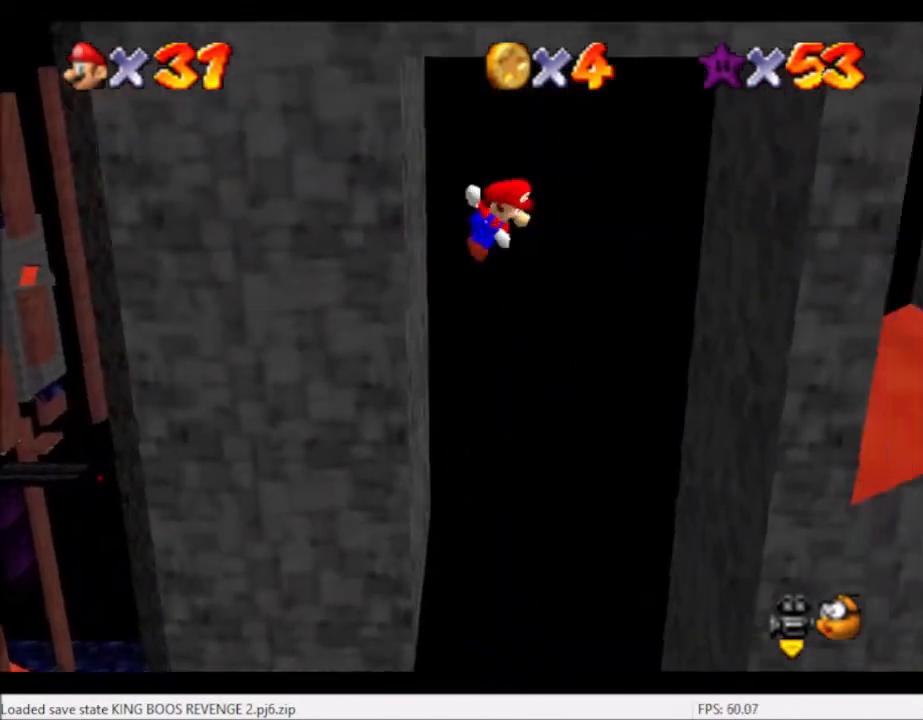
{"buttons": ["A"], "left_stick": "up-right", "right_stick": "center", "events": [[200, "left_stick", "right"], [300, "left_stick", "up-right"]]}
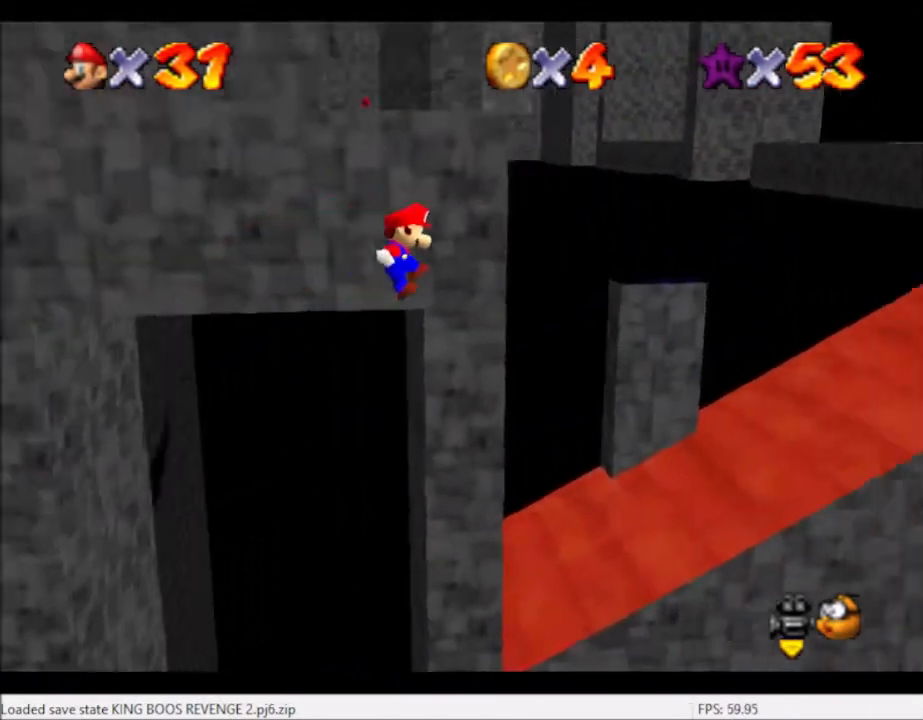
{"buttons": ["A"], "left_stick": "up", "right_stick": "center", "events": [[167, "left_stick", "up"]]}
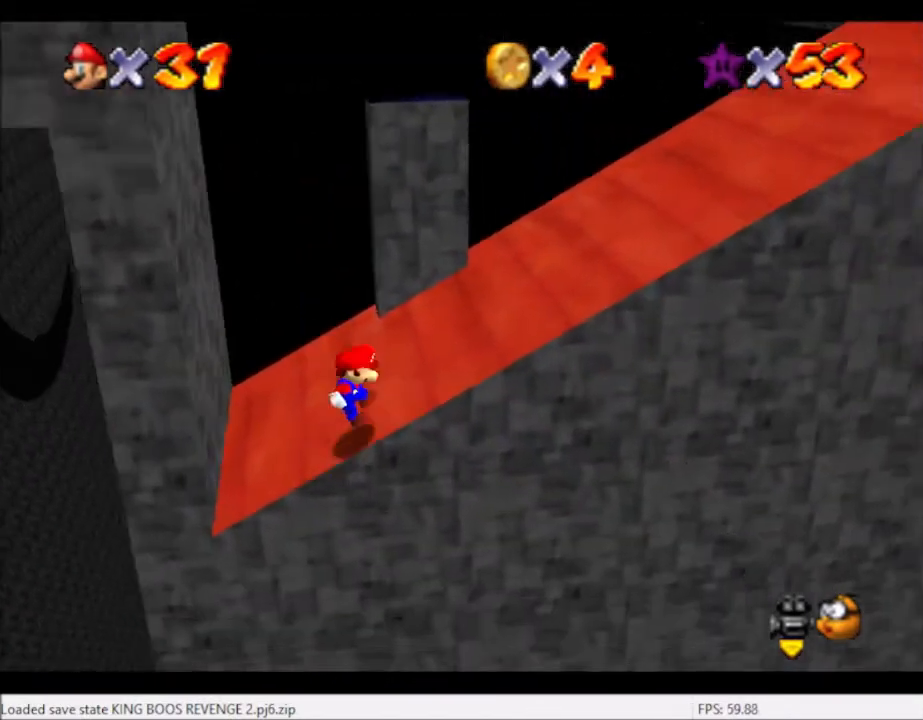
{"buttons": ["A"], "left_stick": "right", "right_stick": "center", "events": [[133, "left_stick", "up-right"], [267, "left_stick", "right"], [367, "B", "down"], [500, "B", "up"]]}
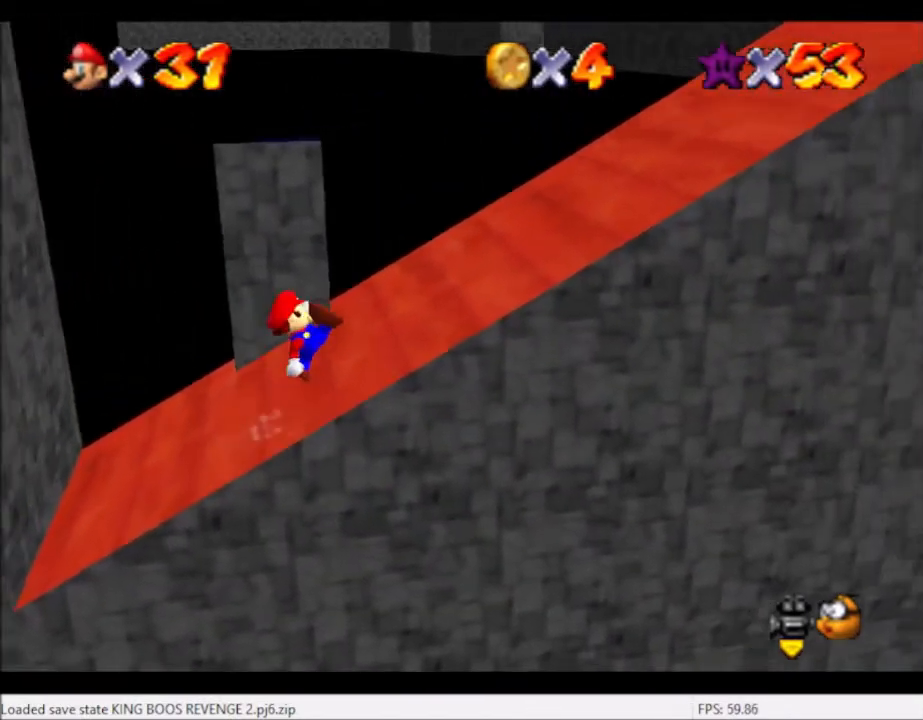
{"buttons": ["A"], "left_stick": "right", "right_stick": "center", "events": [[300, "B", "down"], [400, "B", "up"]]}
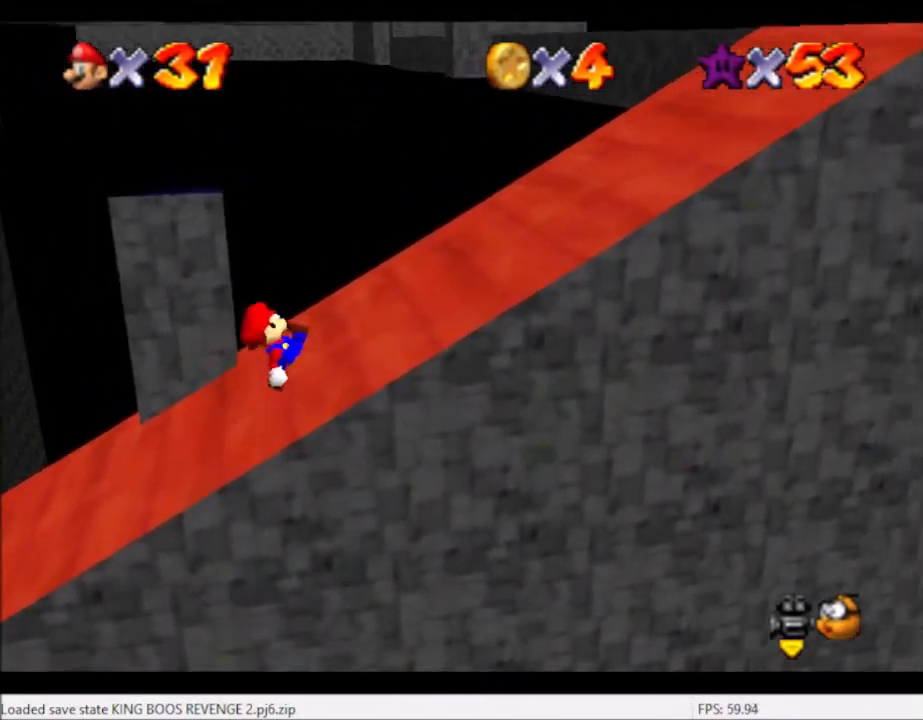
{"buttons": ["A"], "left_stick": "right", "right_stick": "center", "events": [[266, "B", "down"], [367, "B", "up"]]}
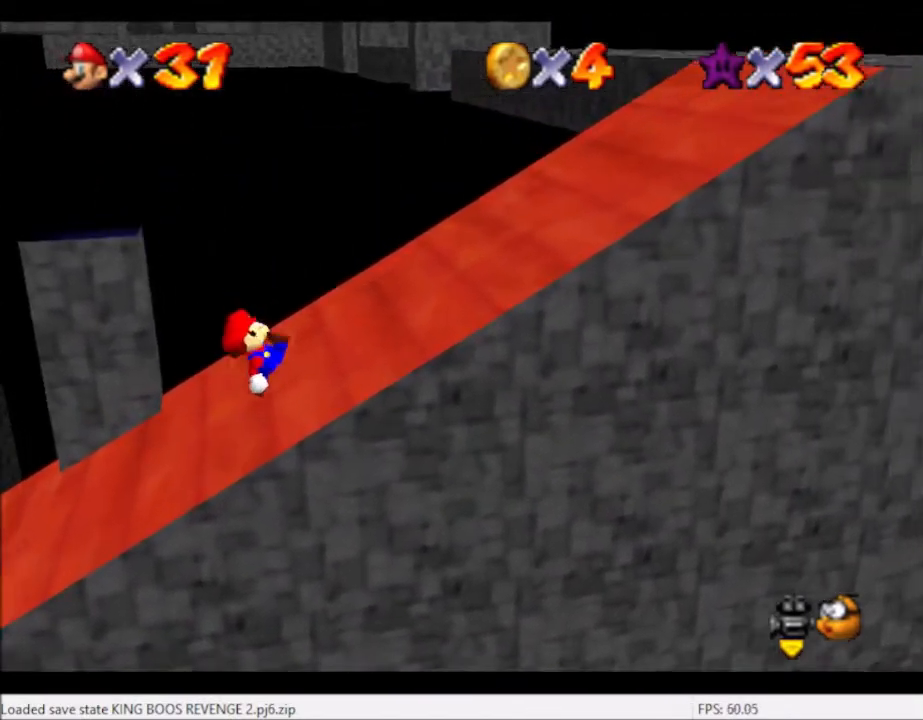
{"buttons": ["A"], "left_stick": "right", "right_stick": "center", "events": [[234, "B", "down"], [367, "B", "up"]]}
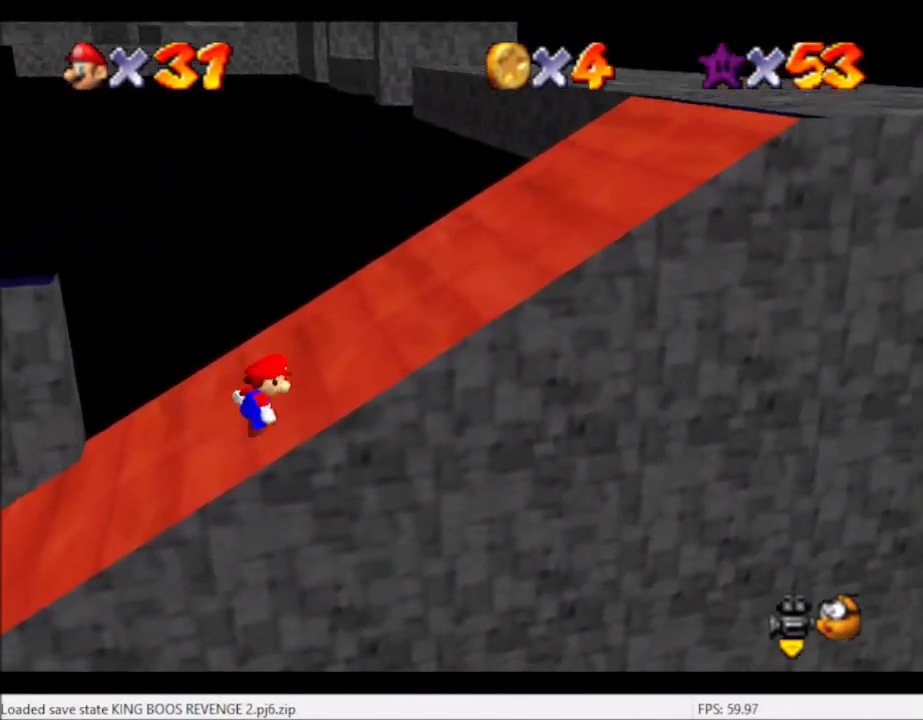
{"buttons": ["A"], "left_stick": "right", "right_stick": "center", "events": [[133, "B", "down"], [300, "B", "up"]]}
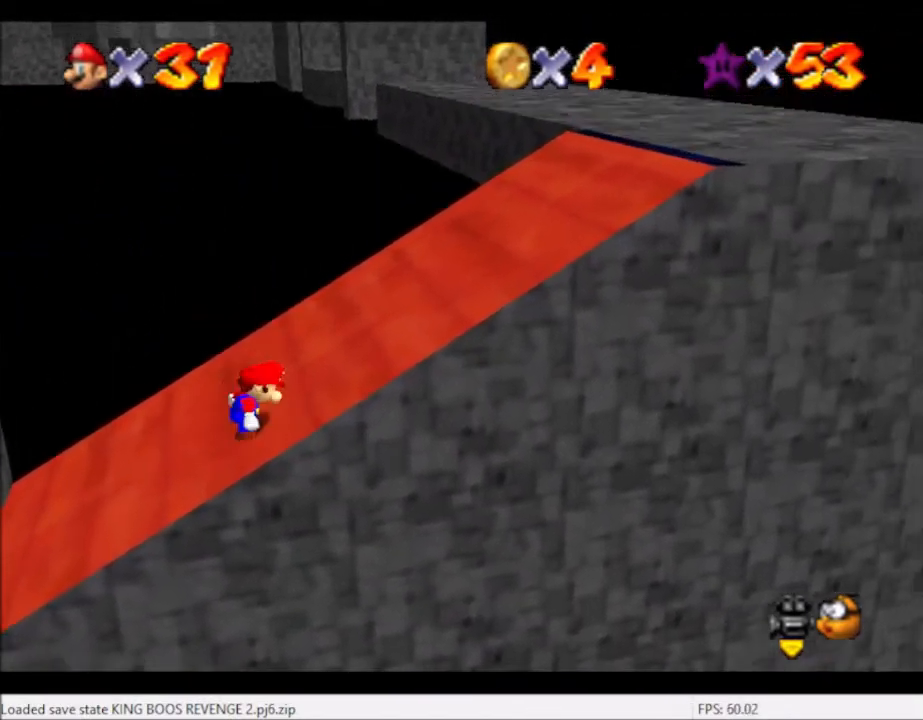
{"buttons": ["A"], "left_stick": "right", "right_stick": "center", "events": [[100, "B", "down"], [200, "B", "up"]]}
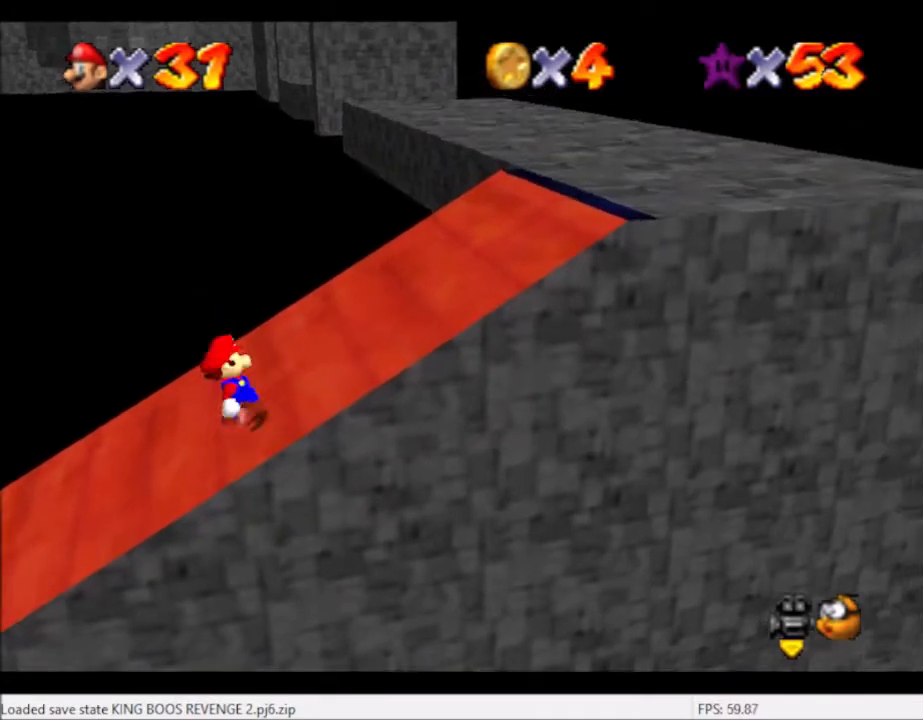
{"buttons": ["A", "B"], "left_stick": "right", "right_stick": "center", "events": [[33, "B", "down"], [166, "B", "up"], [433, "B", "down"]]}
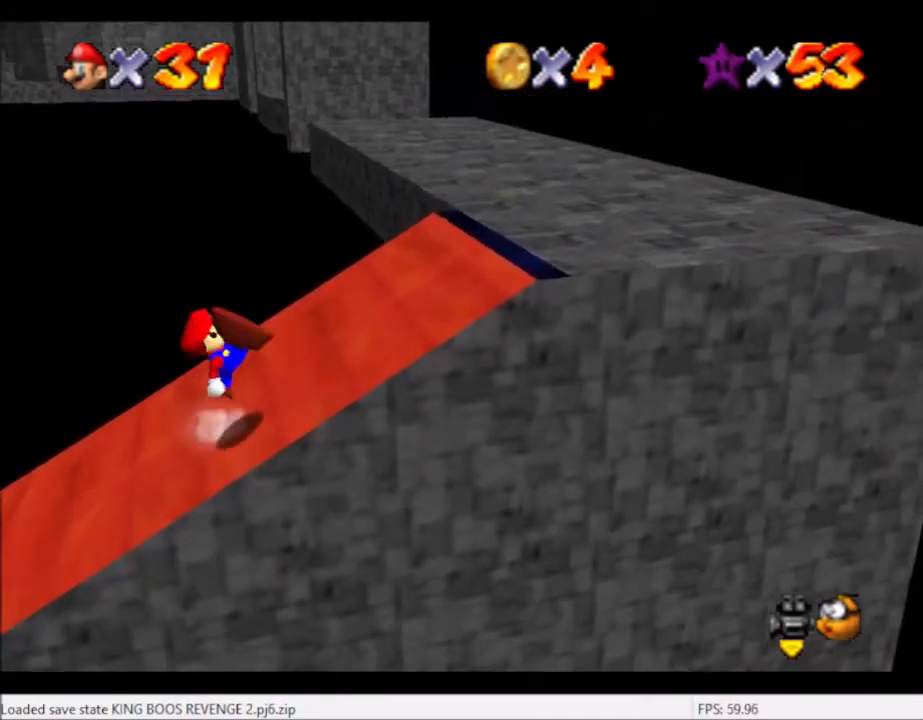
{"buttons": ["A", "B"], "left_stick": "right", "right_stick": "center", "events": [[67, "B", "up"], [400, "B", "down"]]}
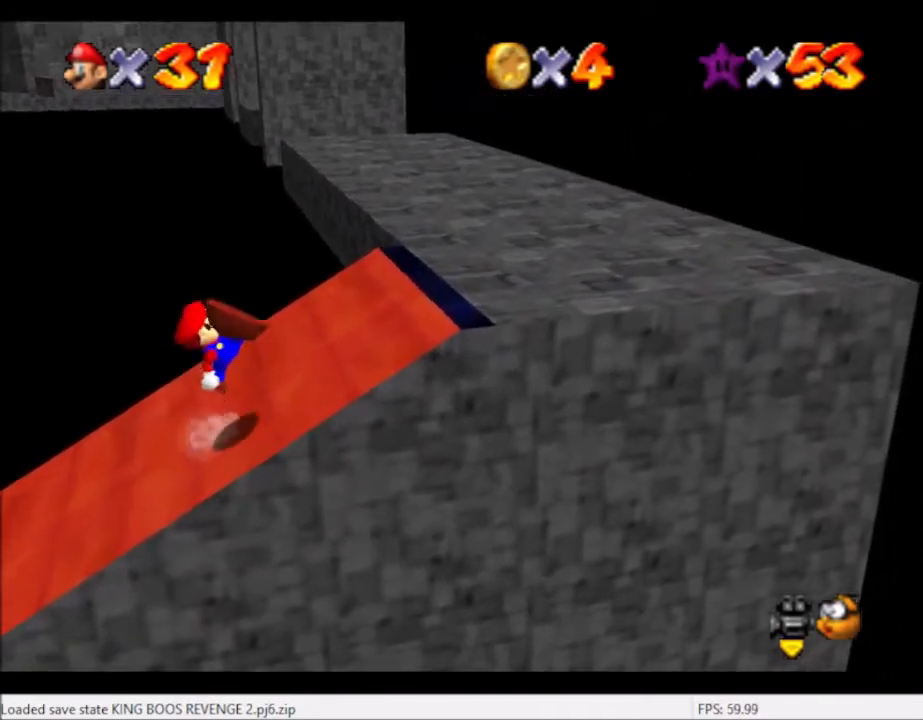
{"buttons": ["A"], "left_stick": "right", "right_stick": "center", "events": [[33, "B", "up"], [367, "B", "down"], [467, "B", "up"]]}
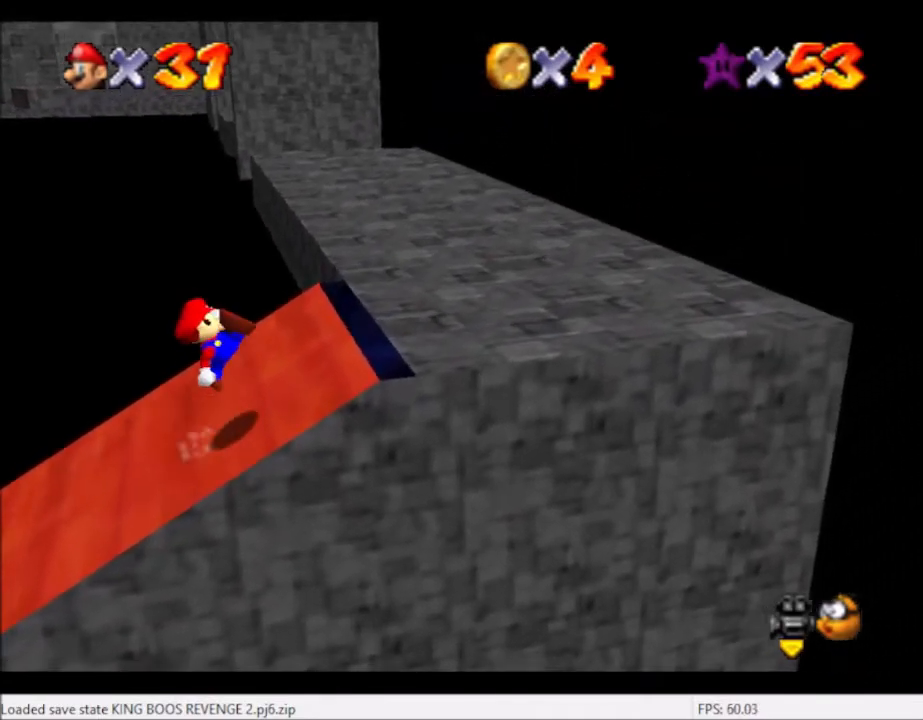
{"buttons": [], "left_stick": "right", "right_stick": "center", "events": [[134, "A", "up"], [267, "A", "down"], [300, "B", "down"], [467, "A", "up"], [467, "B", "up"]]}
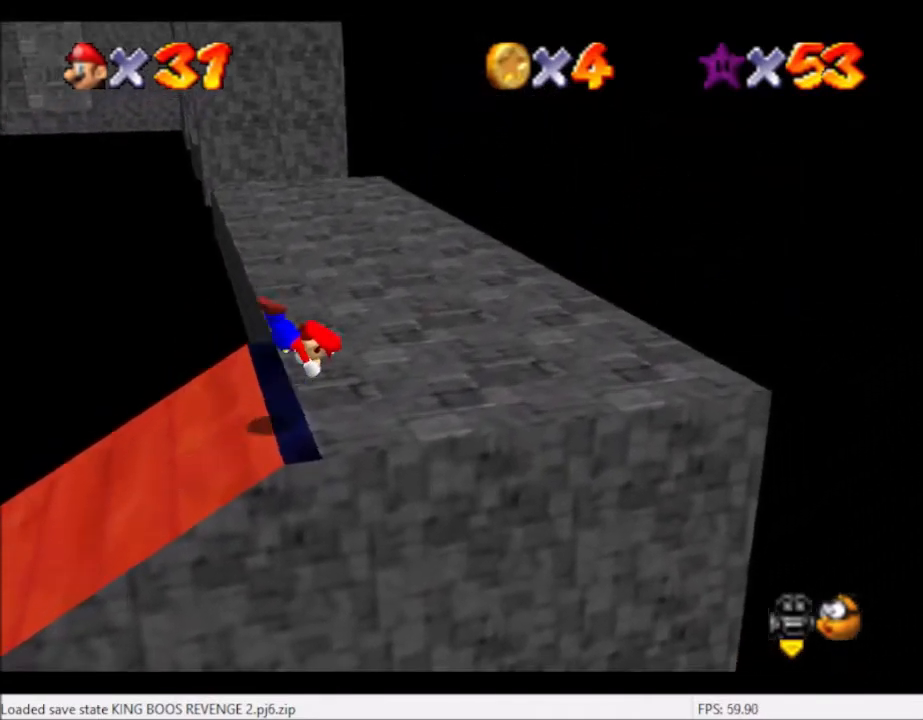
{"buttons": ["A"], "left_stick": "center", "right_stick": "center", "events": [[66, "left_stick", "up"], [200, "left_stick", "up-left"], [300, "right_stick", "left"], [367, "right_stick", "center"], [433, "left_stick", "center"], [467, "A", "down"]]}
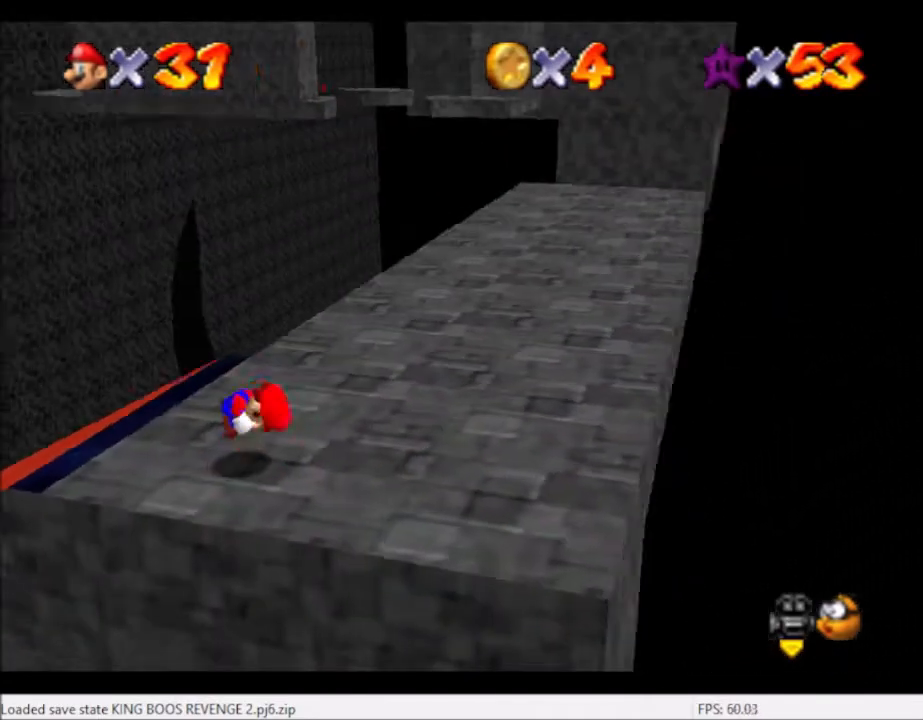
{"buttons": [], "left_stick": "right", "right_stick": "center", "events": [[100, "A", "up"], [167, "right_stick", "left"], [334, "left_stick", "down-right"], [367, "right_stick", "center"], [434, "left_stick", "right"]]}
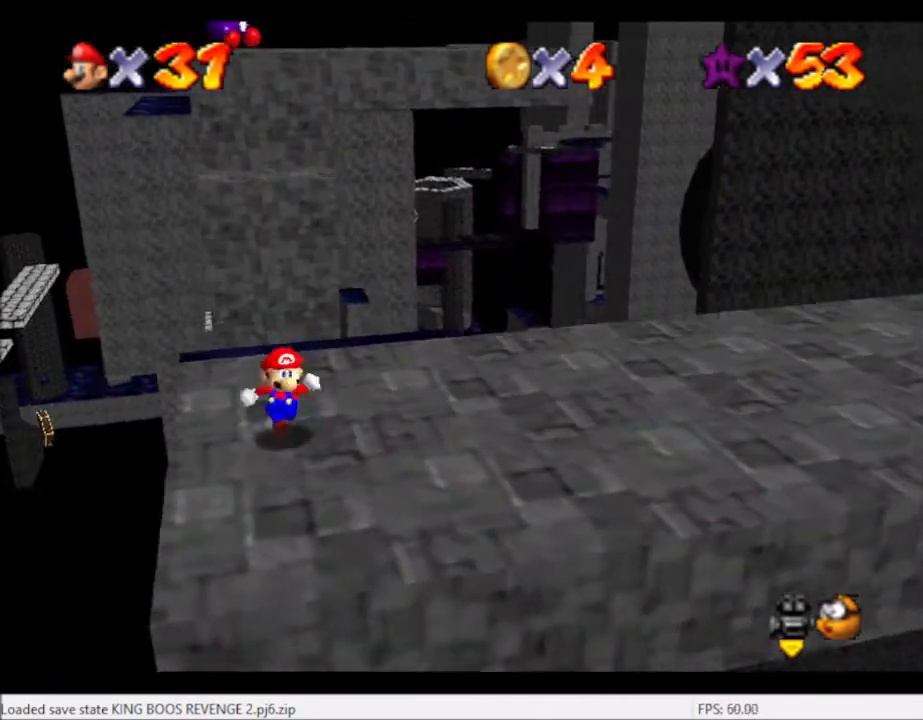
{"buttons": [], "left_stick": "up", "right_stick": "center", "events": [[133, "left_stick", "up-right"], [267, "left_stick", "up"]]}
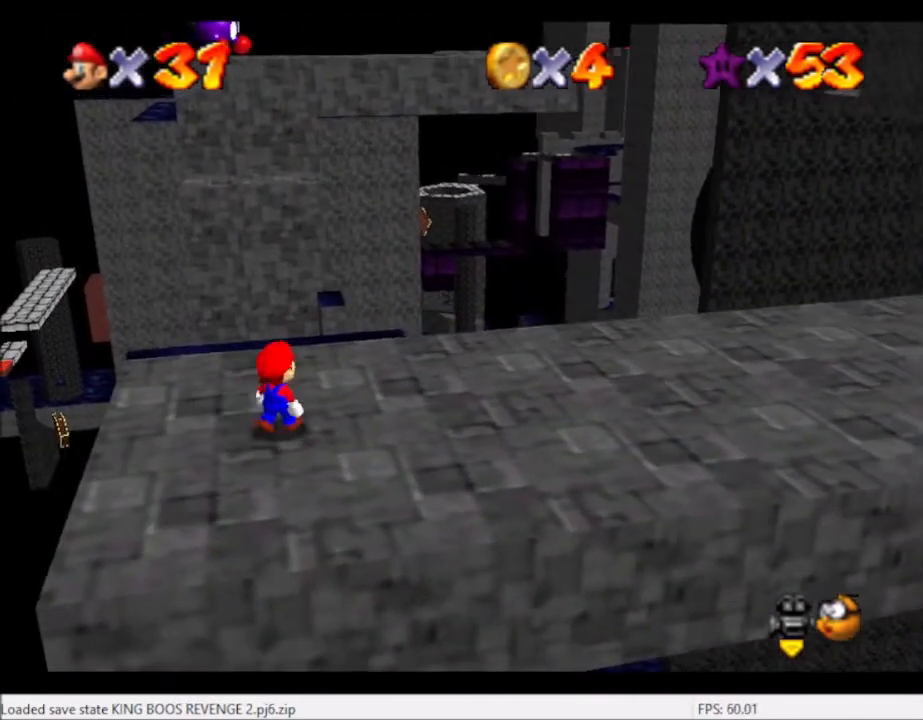
{"buttons": [], "left_stick": "center", "right_stick": "right", "events": [[400, "right_stick", "right"], [434, "left_stick", "center"]]}
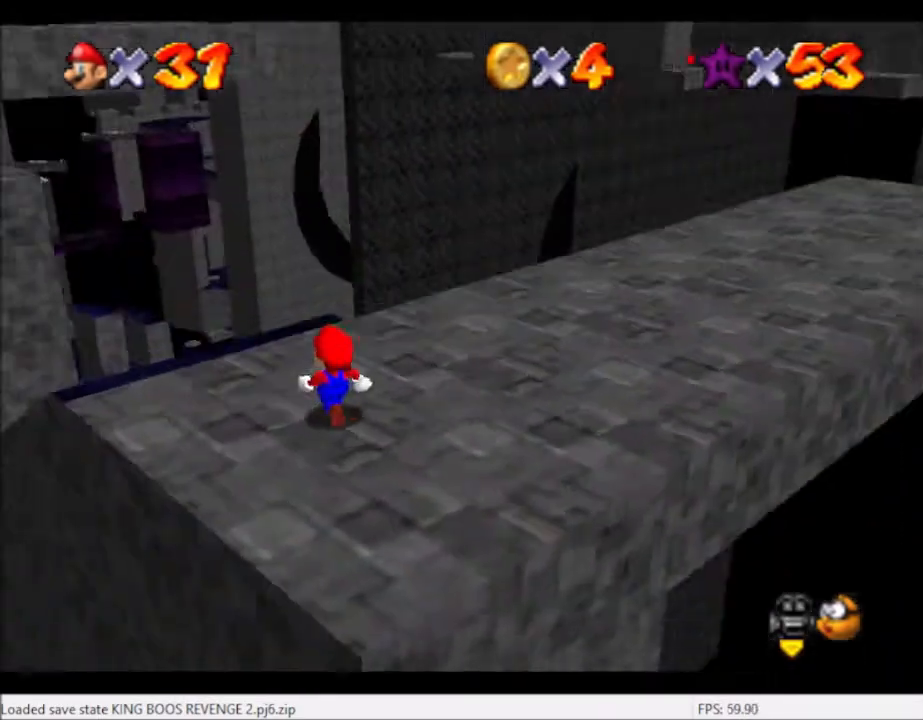
{"buttons": [], "left_stick": "left", "right_stick": "center", "events": [[200, "right_stick", "center"], [300, "left_stick", "left"]]}
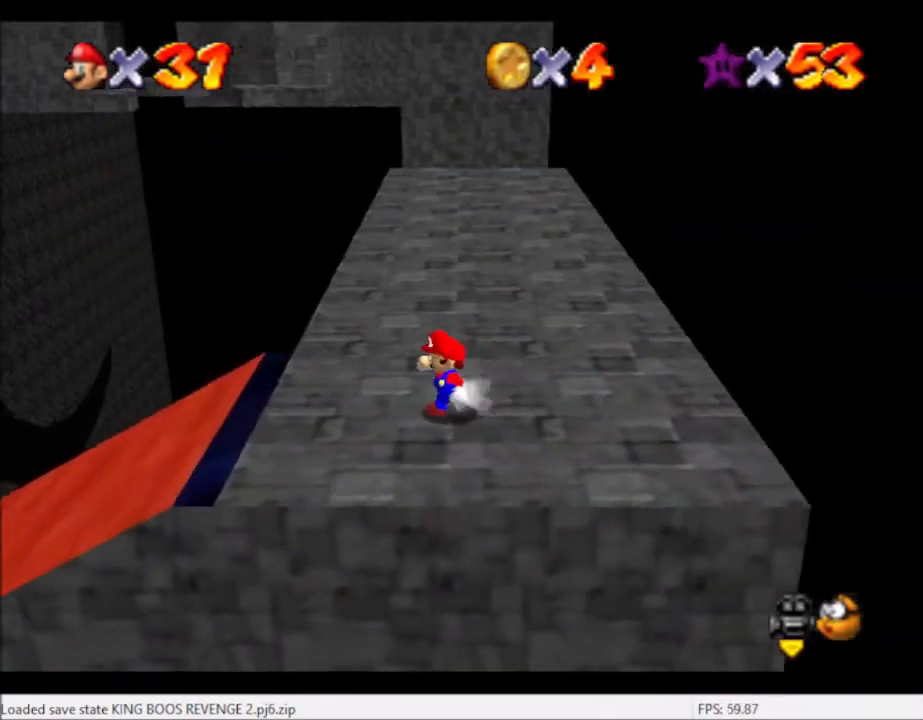
{"buttons": ["A"], "left_stick": "left", "right_stick": "center", "events": [[300, "A", "down"]]}
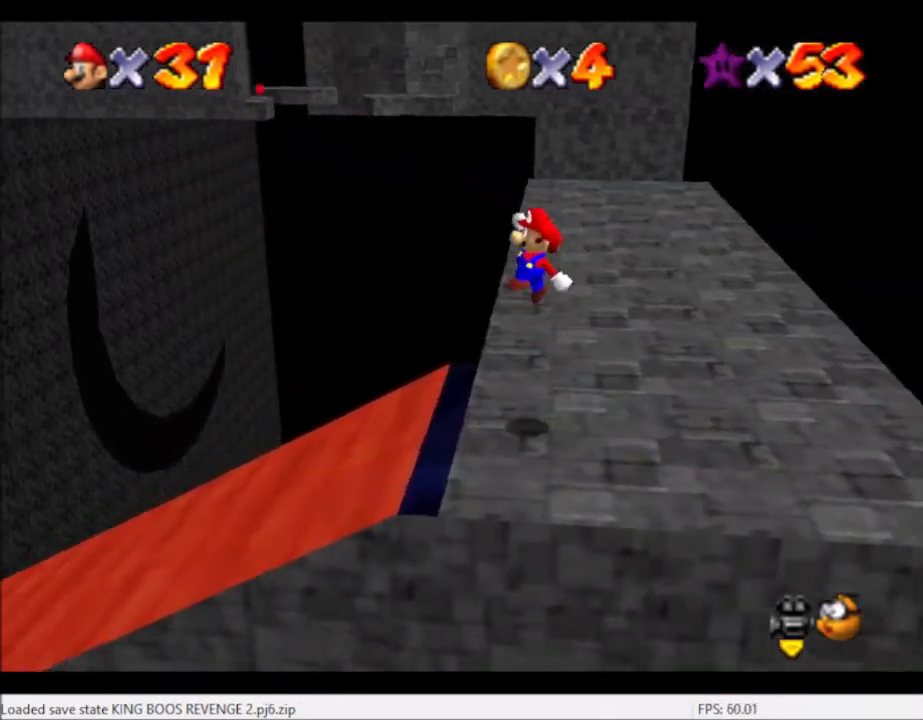
{"buttons": [], "left_stick": "right", "right_stick": "center", "events": [[167, "A", "up"], [167, "left_stick", "center"], [301, "left_stick", "right"]]}
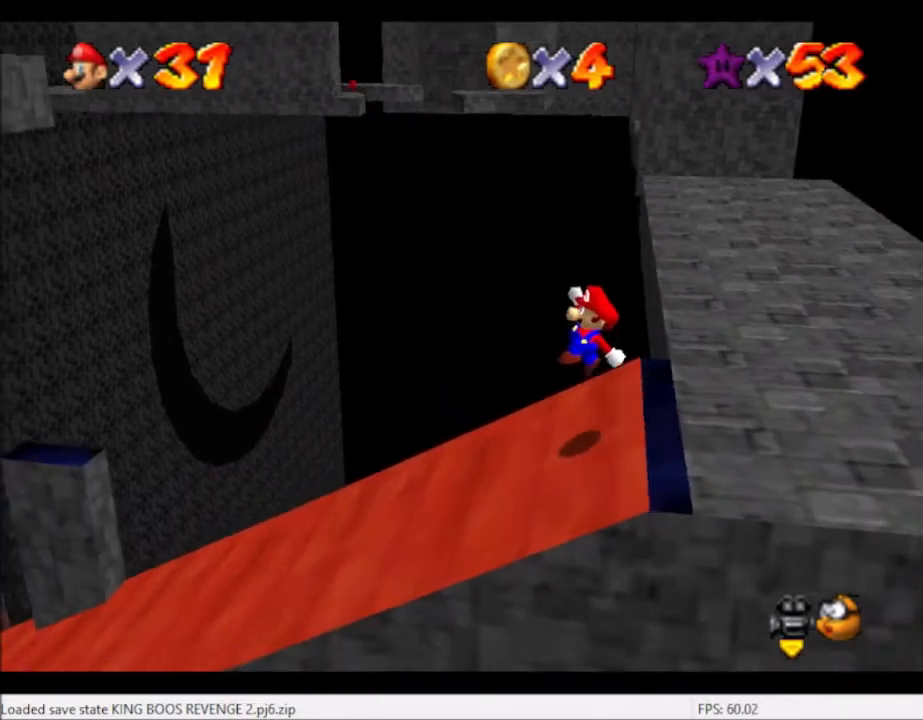
{"buttons": [], "left_stick": "left", "right_stick": "center", "events": [[133, "left_stick", "left"]]}
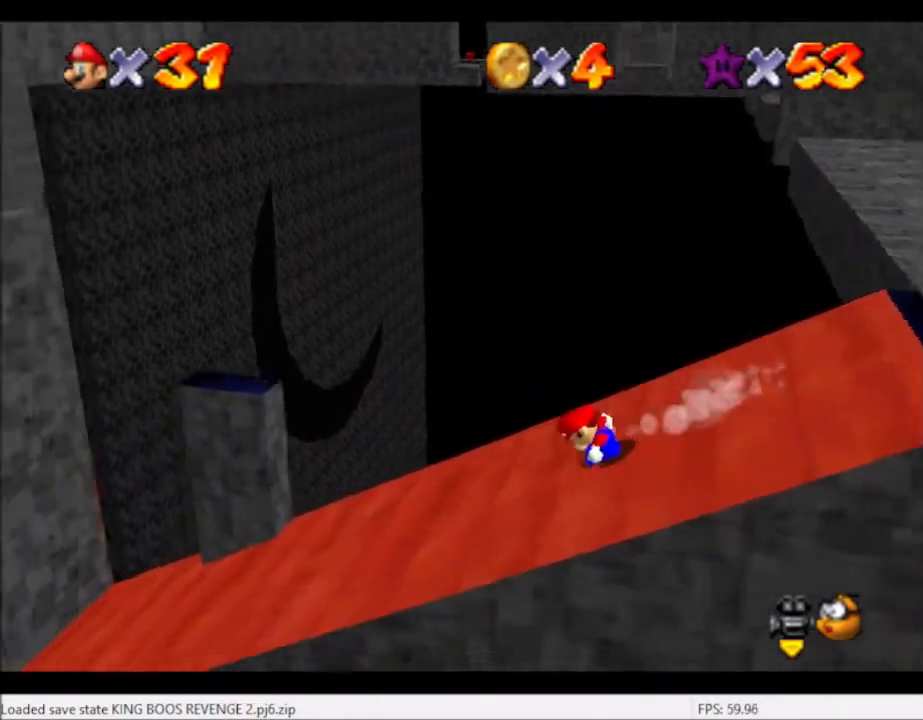
{"buttons": ["A"], "left_stick": "center", "right_stick": "center", "events": [[100, "A", "down"], [467, "left_stick", "center"]]}
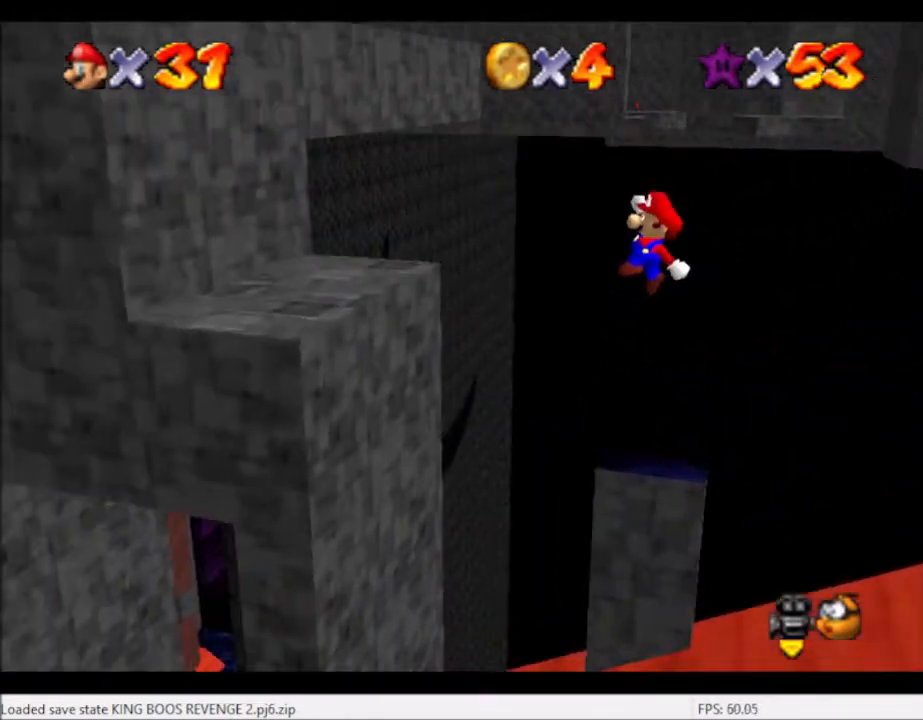
{"buttons": [], "left_stick": "center", "right_stick": "center", "events": [[66, "A", "up"], [200, "right_stick", "left"], [367, "right_stick", "center"]]}
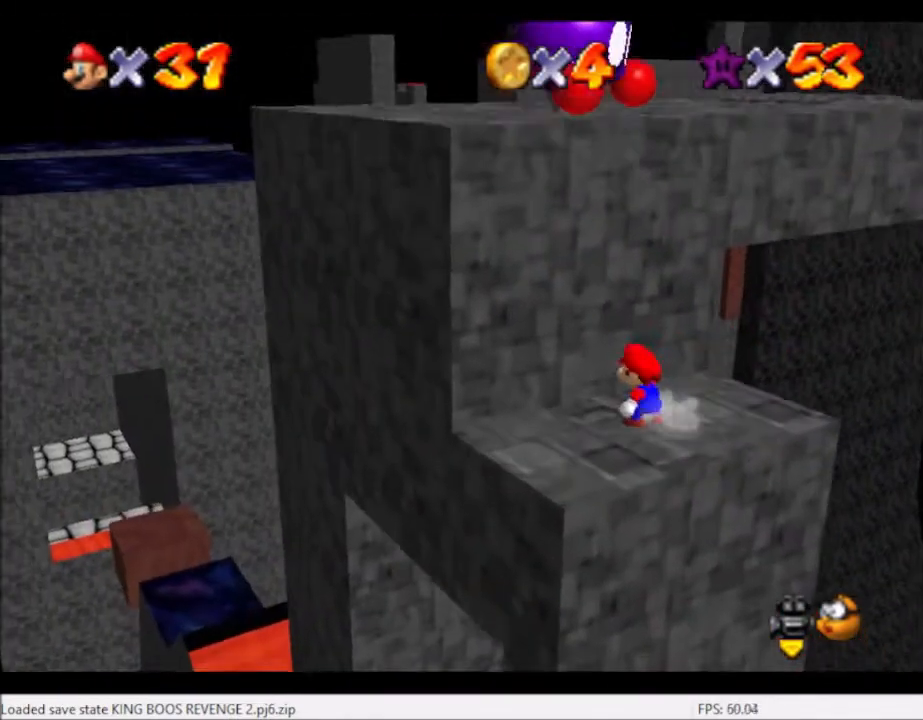
{"buttons": [], "left_stick": "down-left", "right_stick": "center", "events": [[100, "left_stick", "left"], [267, "right_stick", "left"], [301, "left_stick", "down-left"], [434, "right_stick", "center"]]}